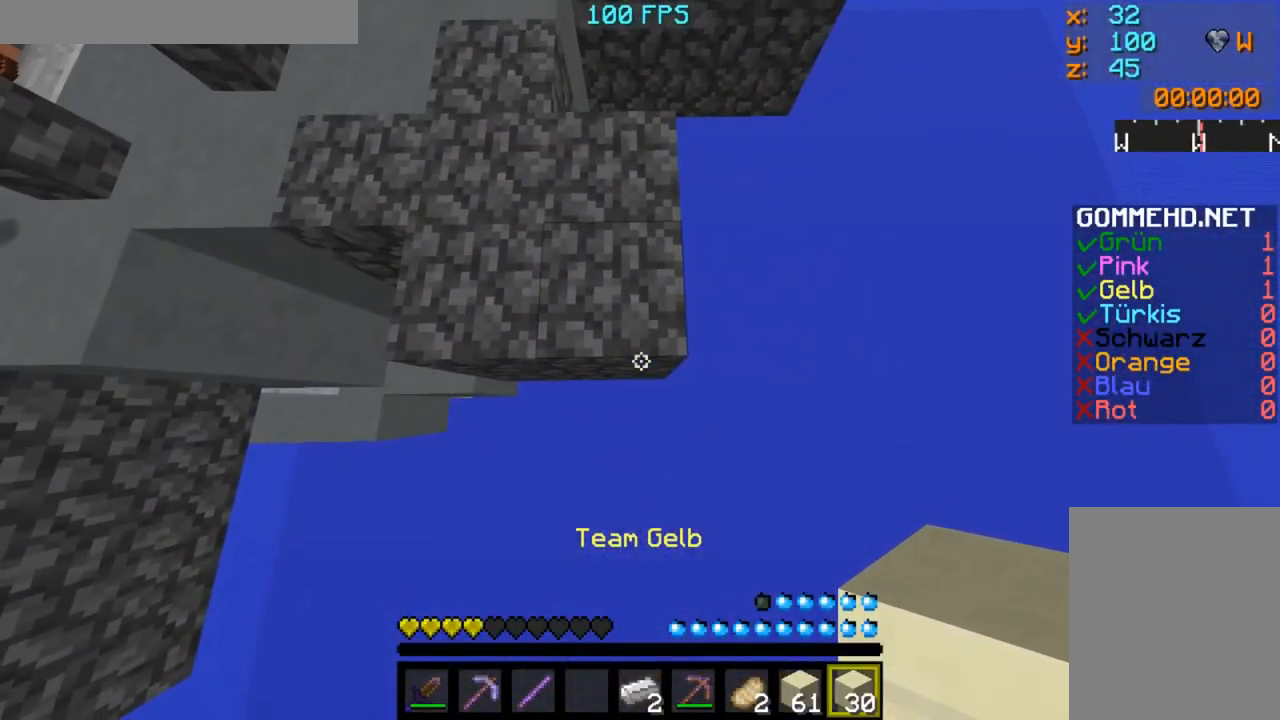
Gameplay with keyboard and mouse; each line is a JSON object with the keys and mouse buttons held at the frame after it. "events" lists presses ("down") and releases ("up") of "a", "d", "s", "w", "mouse_left" and "mouse_right" between this image and that frame as [ms after this image, input, new state], when the widget could be followed in between. "mouse_left", "mouse_right" = the "left", "right" buttons of the "mouse" list. No other keys are recorded. Fast repeated clicks can show as one long hold. Mouse movement is not recorded.
{"keys": [], "mouse": [], "events": []}
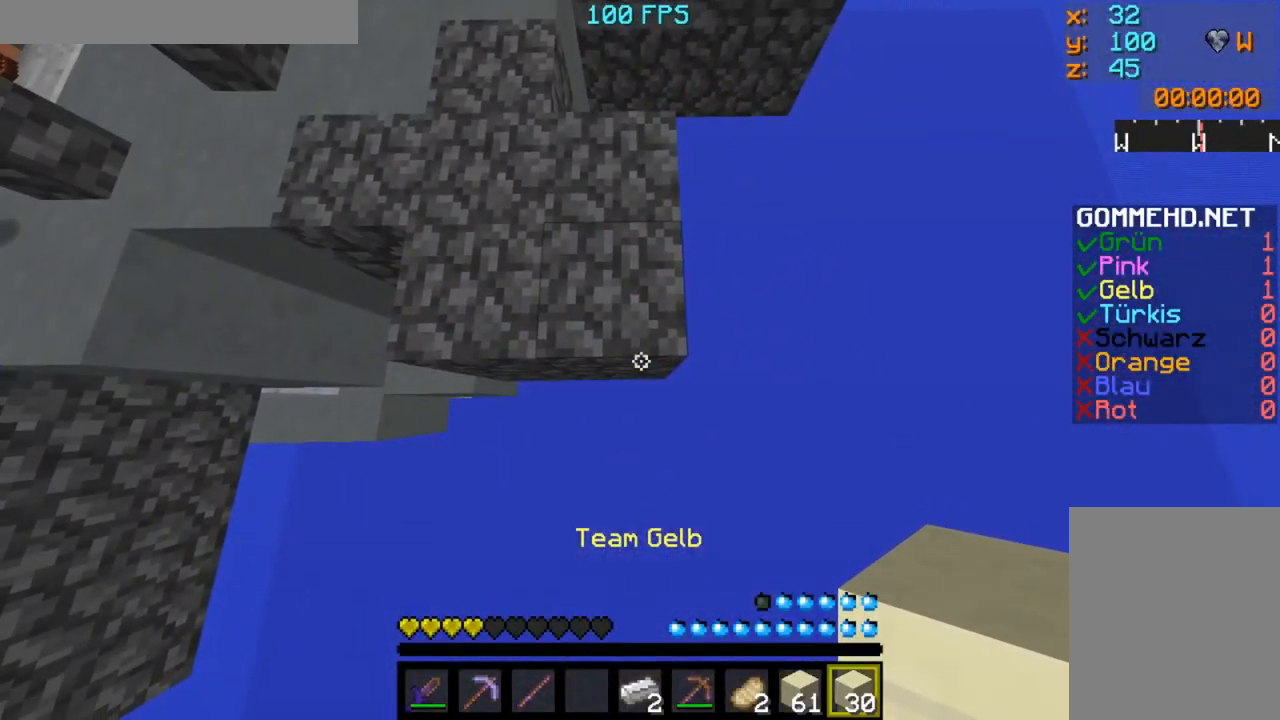
{"keys": [], "mouse": [], "events": []}
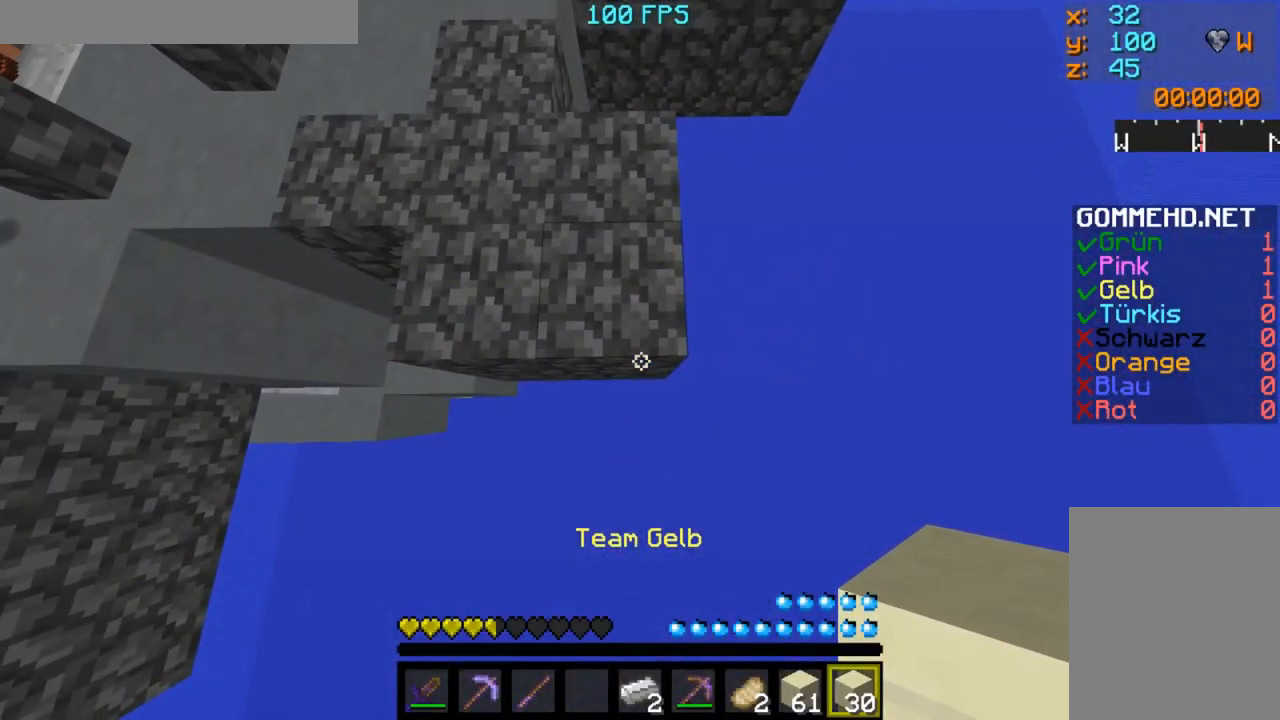
{"keys": ["s"], "mouse": ["right"], "events": [[133, "s", "down"], [167, "mouse_right", "down"], [200, "mouse_right", "up"], [367, "mouse_right", "down"], [400, "mouse_right", "up"], [451, "mouse_right", "down"], [484, "mouse_right", "up"], [501, "mouse_right", "down"]]}
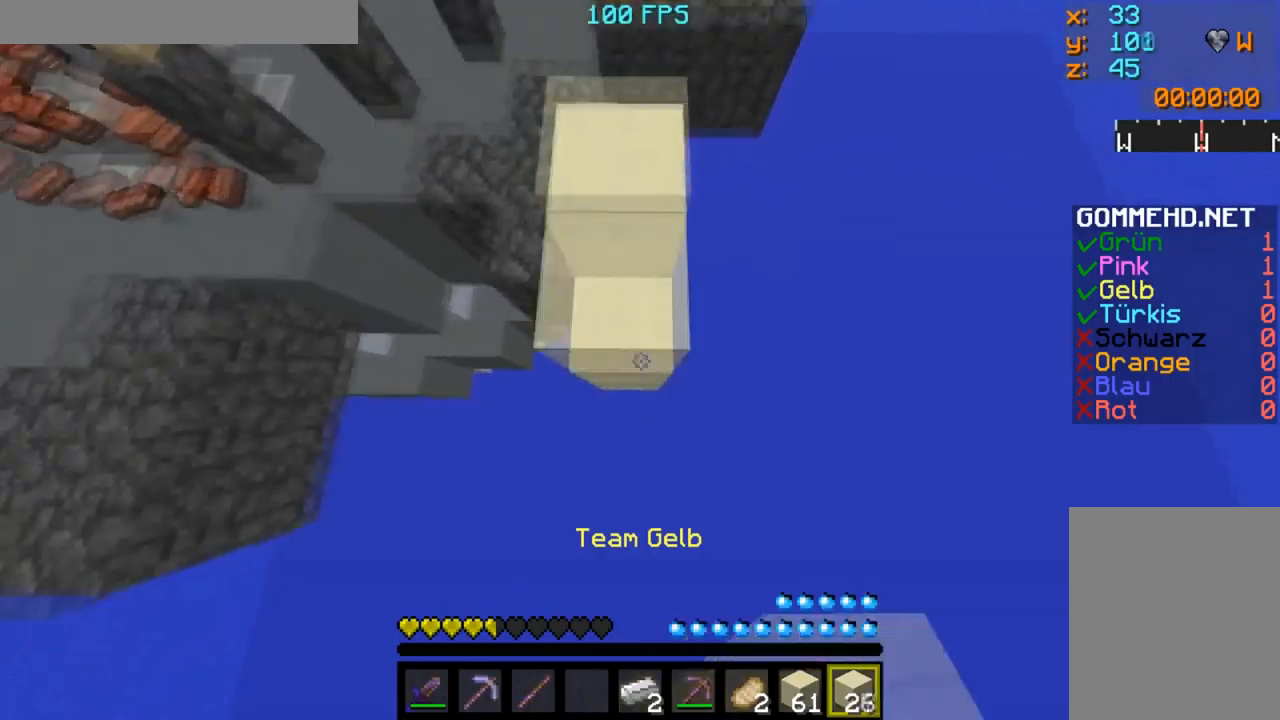
{"keys": ["s"], "mouse": [], "events": [[33, "mouse_right", "up"], [66, "mouse_right", "down"], [100, "mouse_right", "up"], [133, "mouse_right", "down"], [233, "mouse_right", "up"], [250, "mouse_right", "down"], [317, "mouse_right", "up"], [417, "mouse_right", "down"], [434, "mouse_right", "up"], [467, "mouse_right", "down"], [484, "mouse_right", "up"]]}
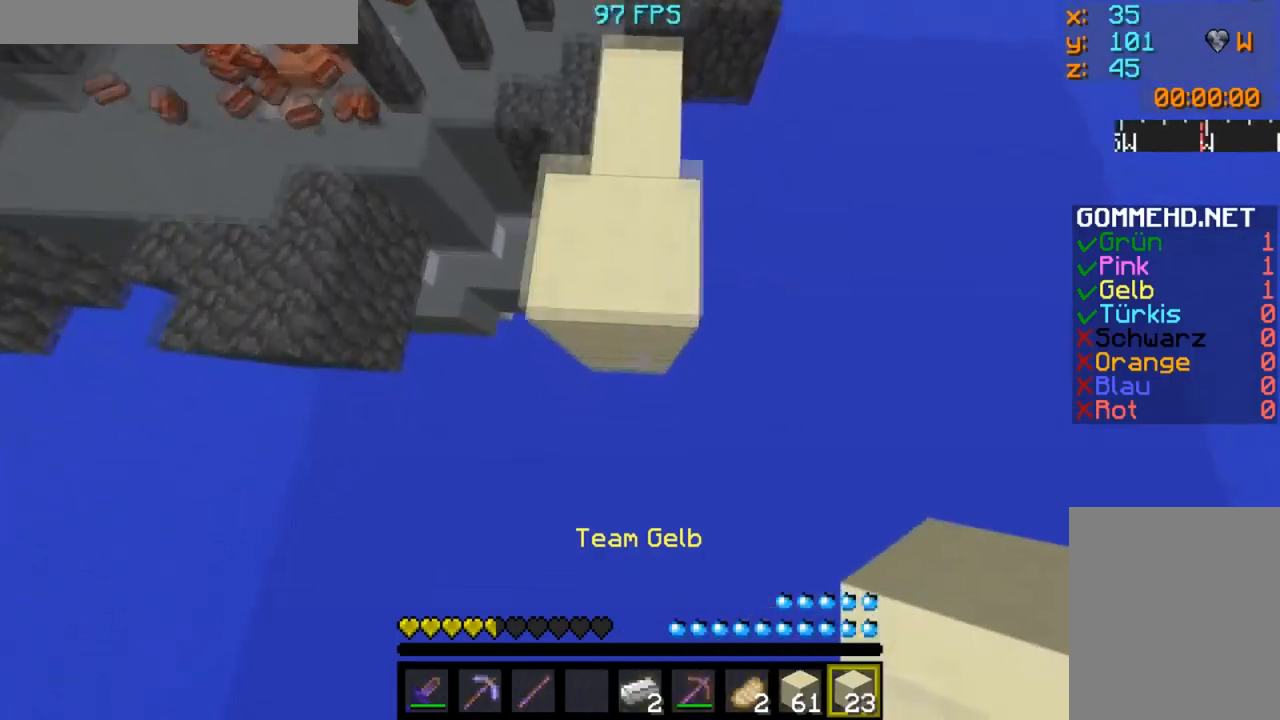
{"keys": ["s"], "mouse": [], "events": [[17, "mouse_right", "down"], [34, "mouse_right", "up"], [67, "mouse_right", "down"], [100, "mouse_right", "up"], [117, "mouse_right", "down"], [150, "mouse_right", "up"], [351, "mouse_right", "down"], [384, "mouse_right", "up"], [401, "mouse_right", "down"], [434, "mouse_right", "up"], [484, "mouse_right", "down"], [501, "mouse_right", "up"]]}
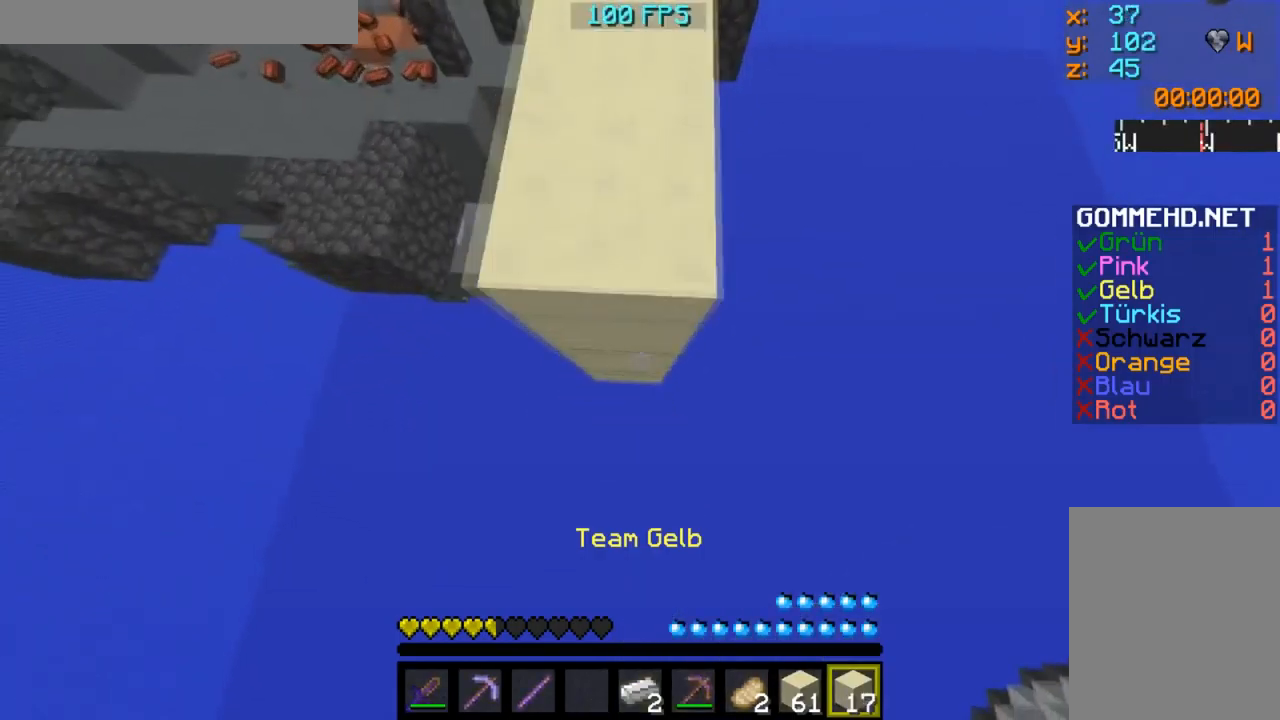
{"keys": ["s"], "mouse": ["right"], "events": [[33, "mouse_right", "down"], [100, "mouse_right", "up"], [133, "mouse_right", "down"], [150, "mouse_right", "up"], [183, "mouse_right", "down"], [317, "mouse_right", "up"], [333, "mouse_right", "down"], [417, "mouse_right", "up"], [434, "mouse_right", "down"], [467, "mouse_right", "up"], [484, "mouse_right", "down"]]}
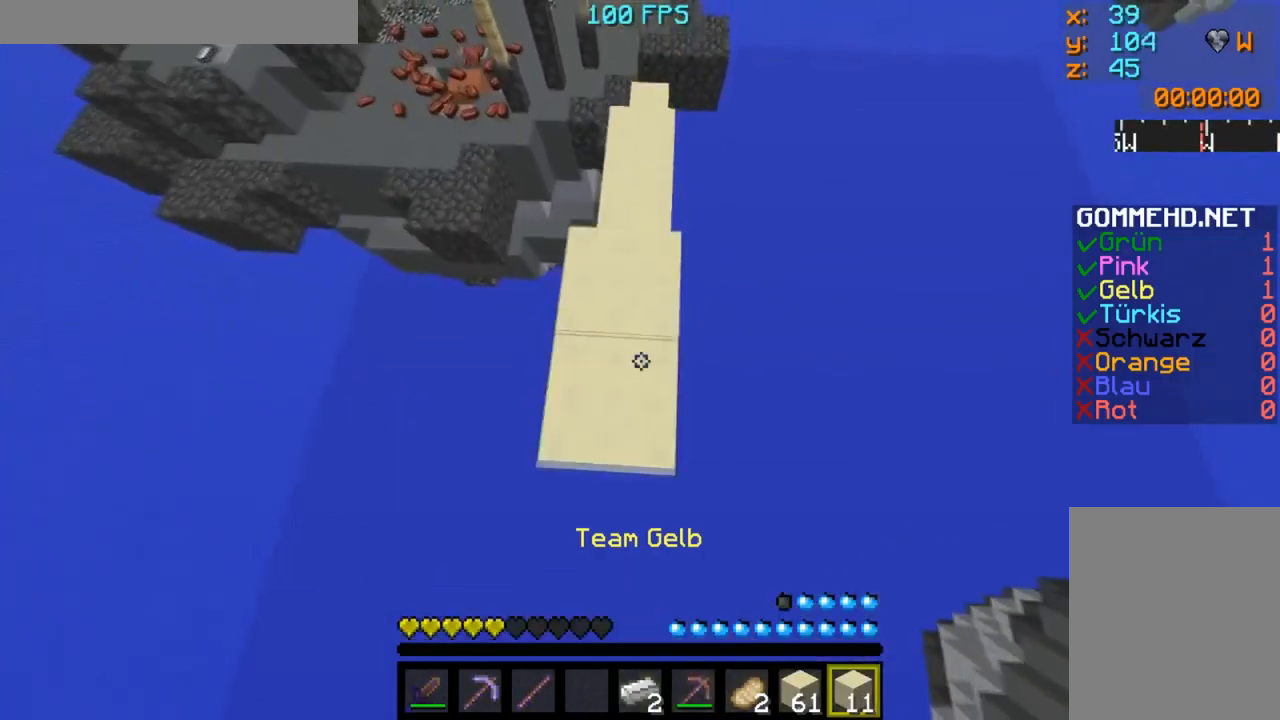
{"keys": [], "mouse": [], "events": [[17, "mouse_right", "up"], [67, "mouse_right", "down"], [100, "mouse_right", "up"], [117, "mouse_right", "down"], [150, "mouse_right", "up"], [167, "mouse_right", "down"], [200, "mouse_right", "up"], [217, "mouse_right", "down"], [250, "mouse_right", "up"], [351, "mouse_right", "down"], [384, "mouse_right", "up"], [401, "mouse_right", "down"], [434, "mouse_right", "up"], [467, "mouse_right", "down"], [501, "mouse_right", "up"], [501, "s", "up"]]}
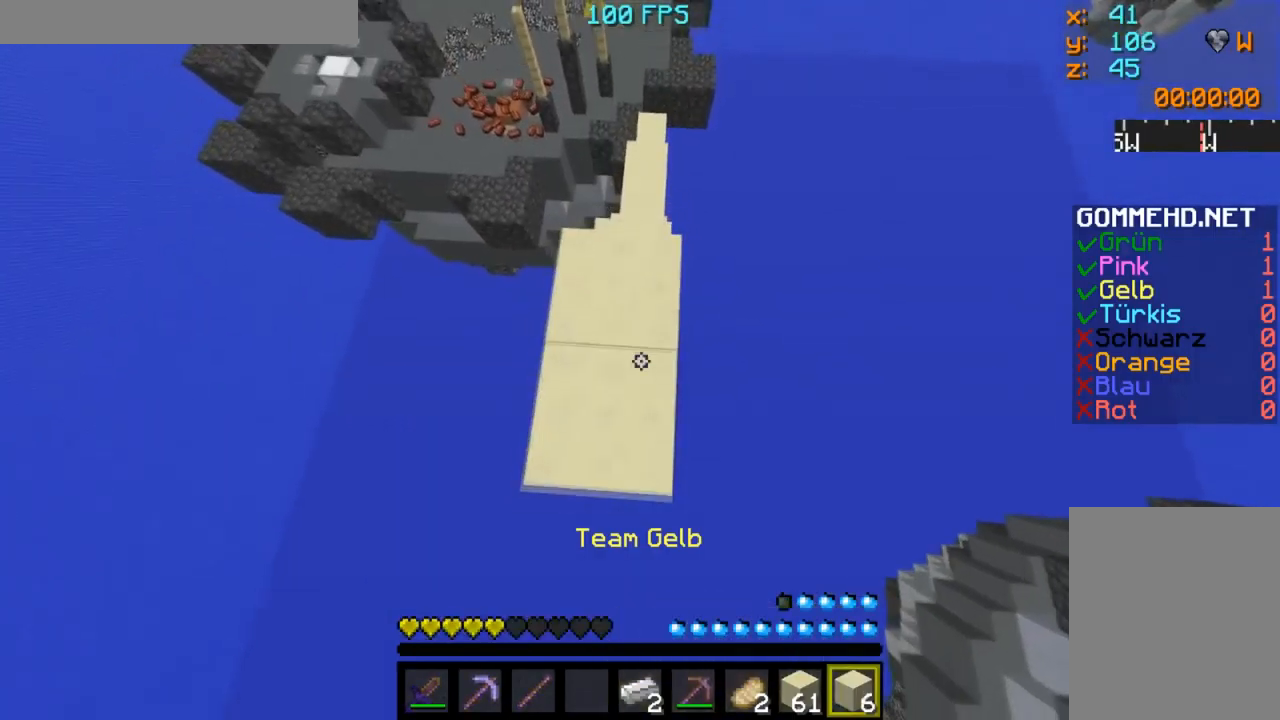
{"keys": [], "mouse": [], "events": [[50, "w", "down"], [133, "mouse_right", "down"], [150, "mouse_right", "up"], [150, "w", "up"]]}
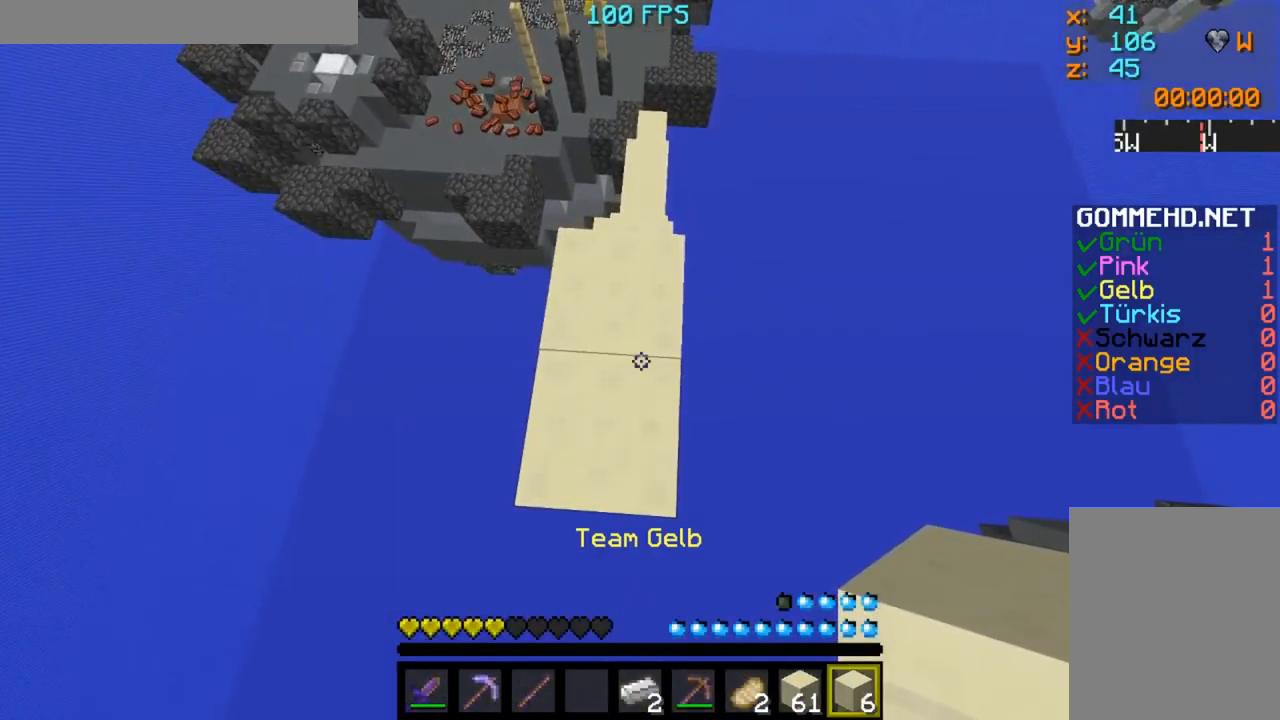
{"keys": ["s"], "mouse": [], "events": [[301, "s", "down"]]}
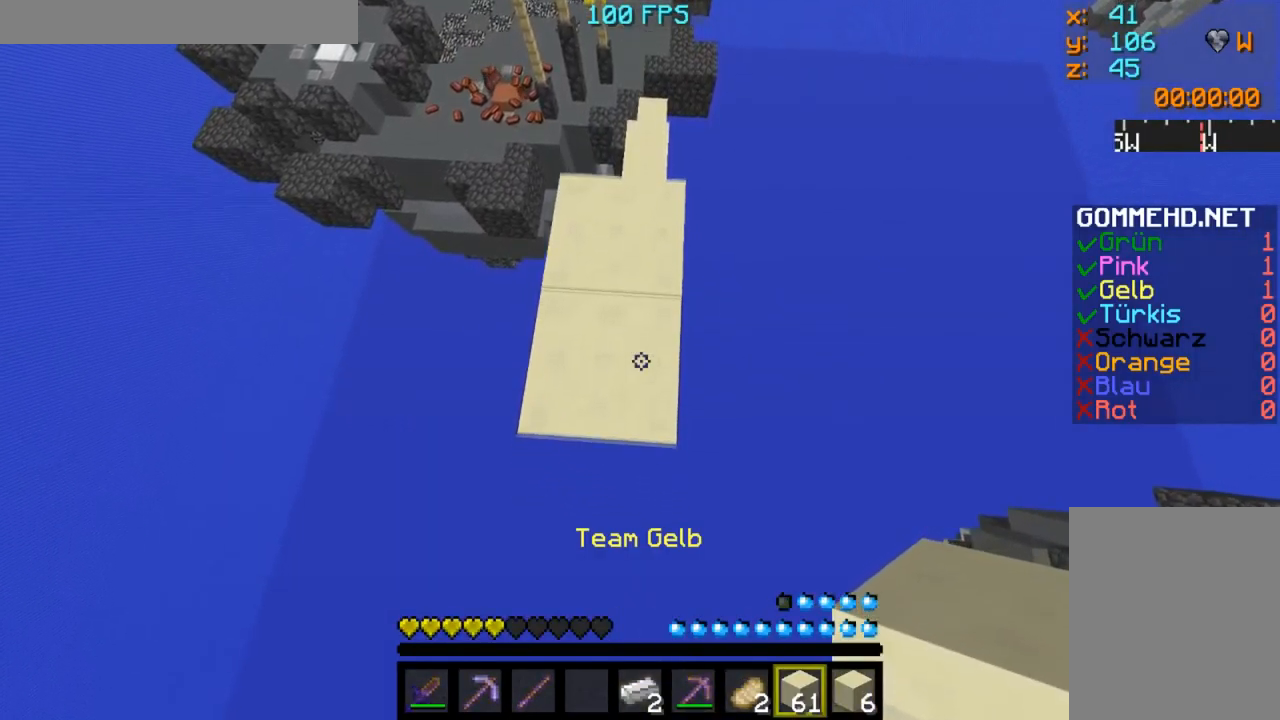
{"keys": ["s"], "mouse": [], "events": [[317, "mouse_right", "down"], [333, "mouse_right", "up"], [367, "mouse_right", "down"], [383, "mouse_right", "up"], [417, "mouse_right", "down"], [467, "mouse_right", "up"]]}
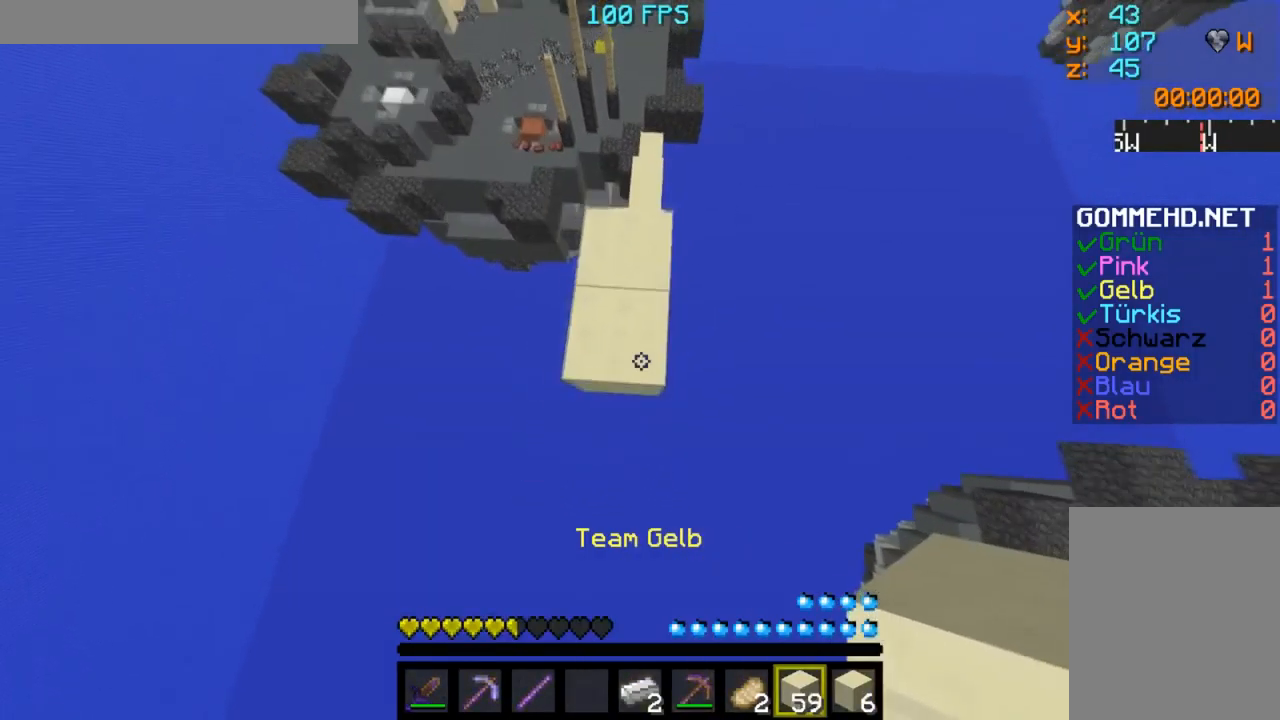
{"keys": ["s"], "mouse": ["right"], "events": [[34, "mouse_right", "down"], [67, "mouse_right", "up"], [167, "mouse_right", "down"], [200, "mouse_right", "up"], [417, "mouse_right", "down"], [451, "mouse_right", "up"], [501, "mouse_right", "down"]]}
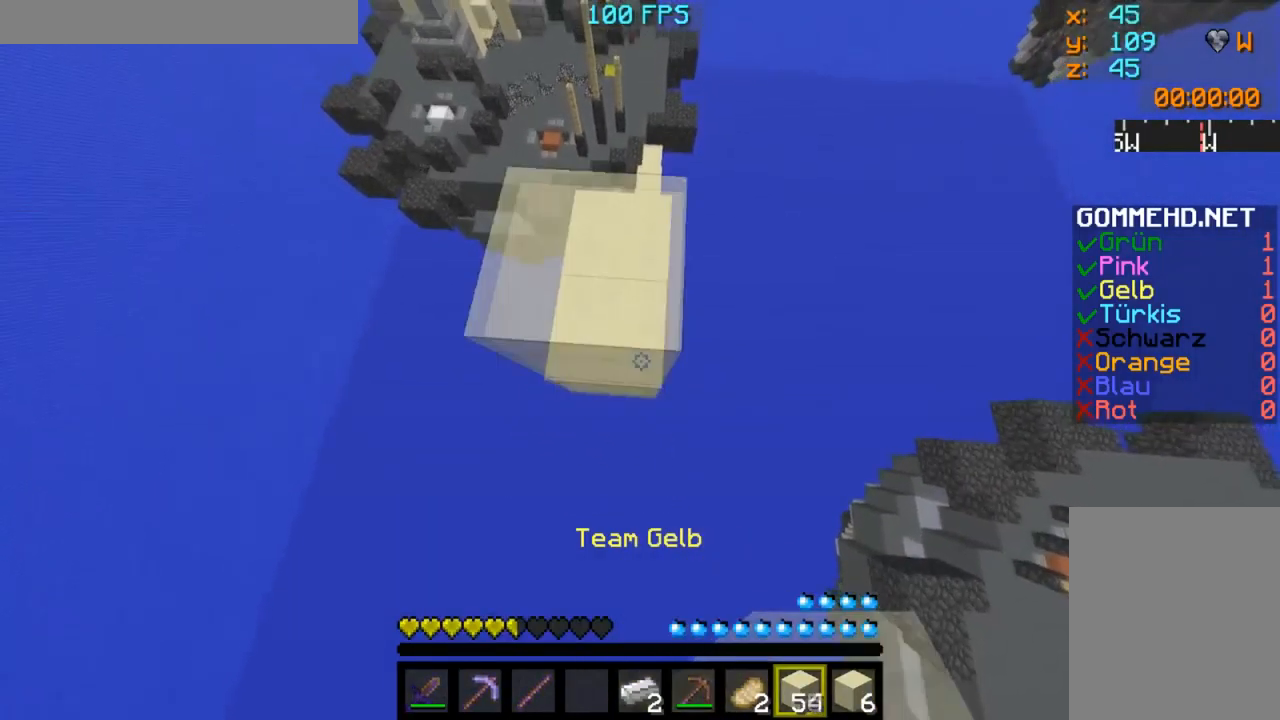
{"keys": ["s"], "mouse": [], "events": [[33, "mouse_right", "up"], [50, "mouse_right", "down"], [83, "mouse_right", "up"], [100, "mouse_right", "down"], [133, "mouse_right", "up"], [250, "mouse_right", "down"], [283, "mouse_right", "up"], [317, "mouse_right", "down"], [333, "mouse_right", "up"], [467, "mouse_right", "down"], [484, "mouse_right", "up"]]}
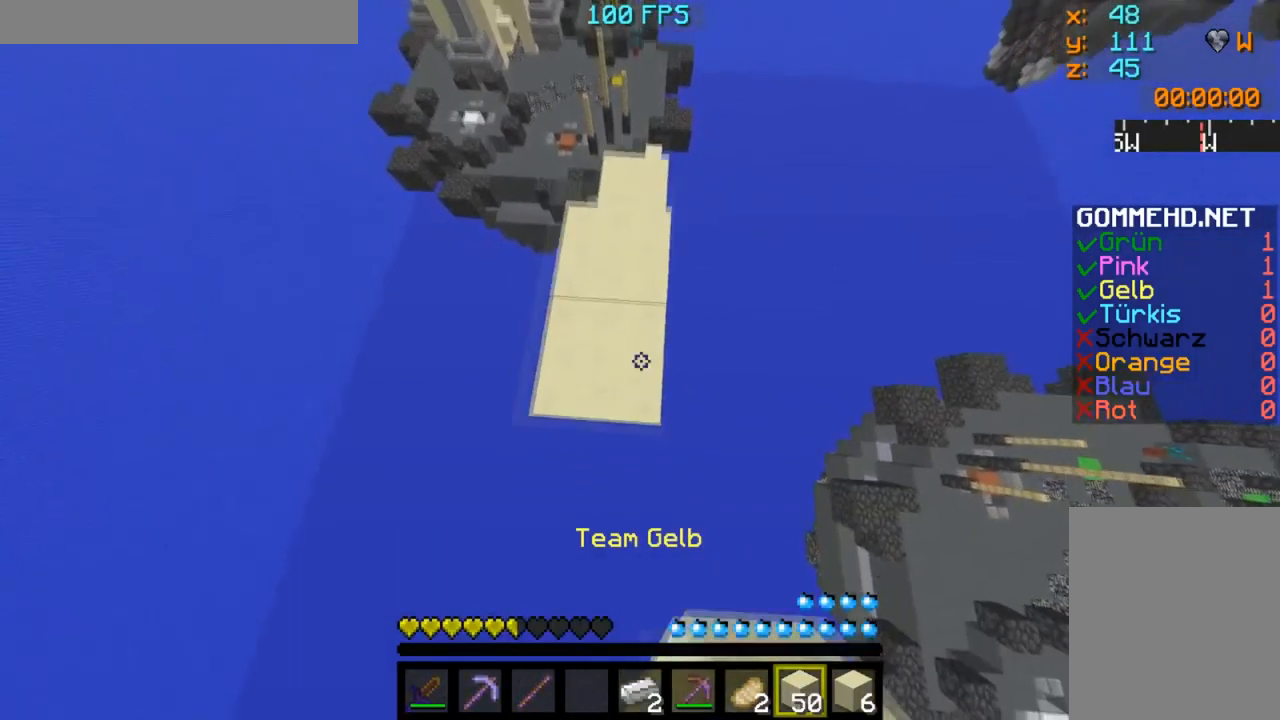
{"keys": [], "mouse": [], "events": [[17, "mouse_right", "down"], [34, "mouse_right", "up"], [84, "mouse_right", "down"], [117, "mouse_right", "up"], [150, "mouse_right", "down"], [167, "mouse_right", "up"], [351, "s", "up"], [401, "w", "down"], [451, "w", "up"]]}
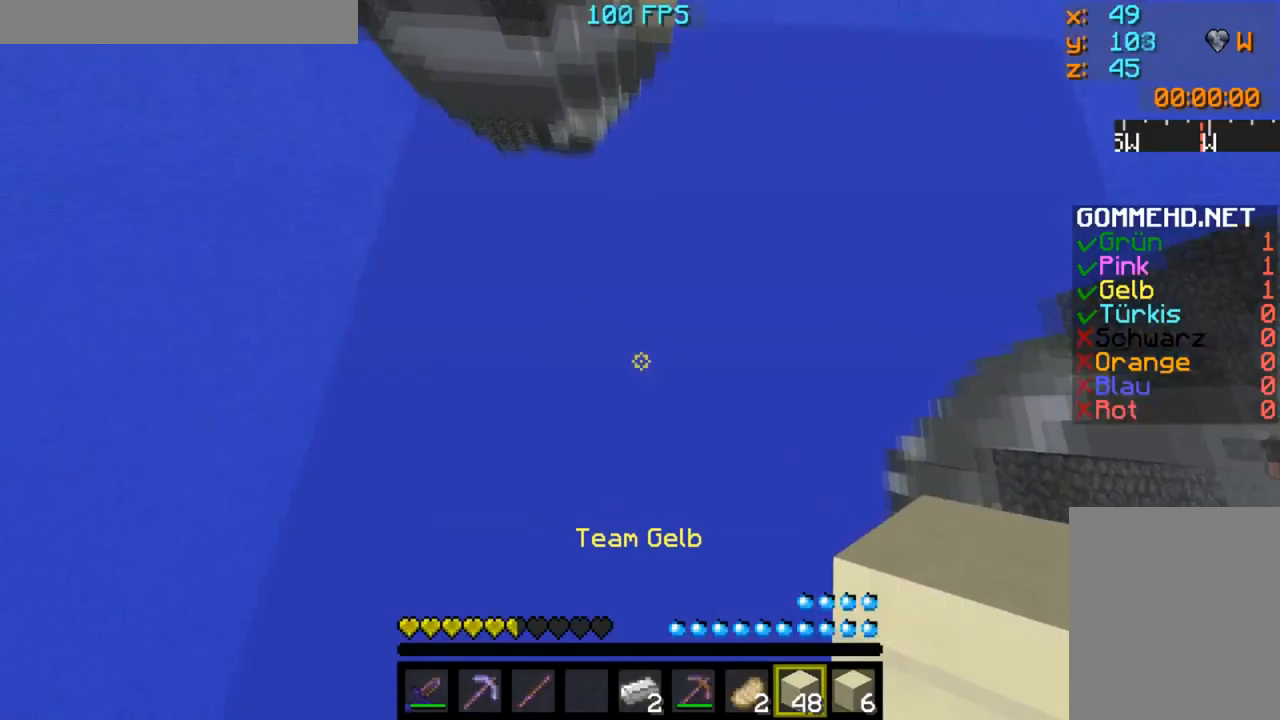
{"keys": [], "mouse": [], "events": []}
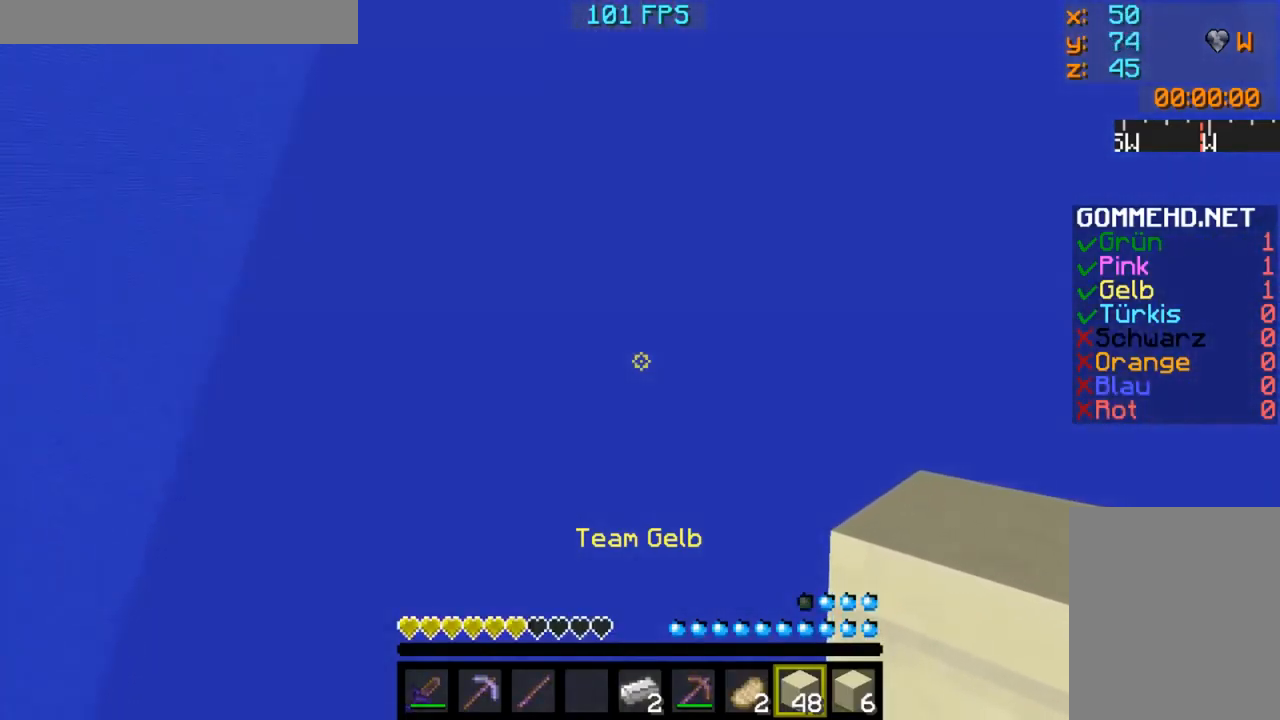
{"keys": [], "mouse": [], "events": []}
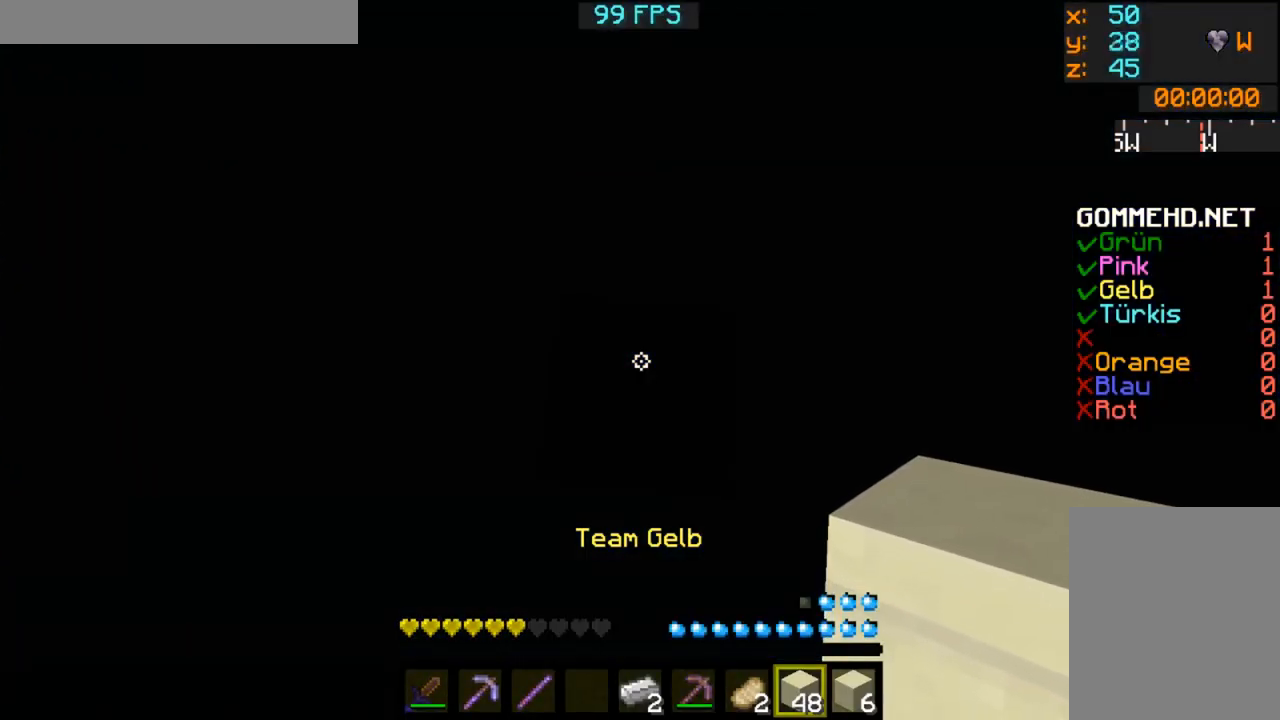
{"keys": [], "mouse": [], "events": []}
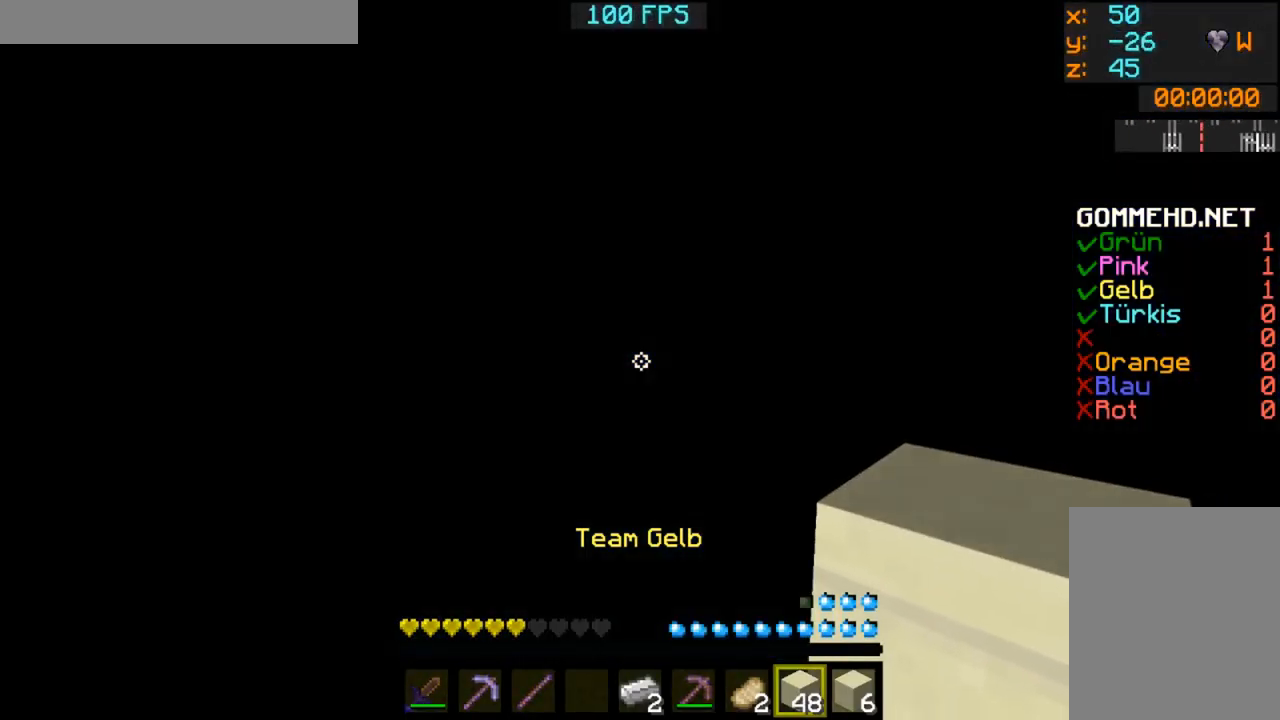
{"keys": [], "mouse": [], "events": []}